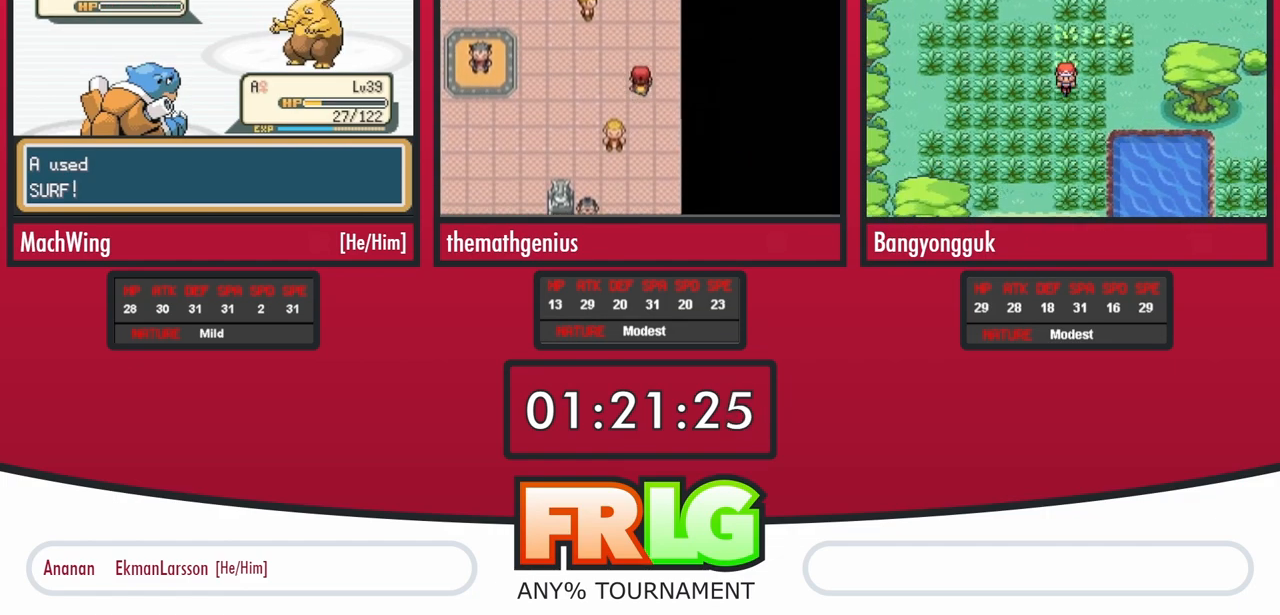
Gameplay with a controller (Nintendo layout); each line is a JSON object with the inputs held at the frame after it (dt_ms = milliseconds from this image to that frame). "events" lists button and stick changes between this image and that frame as [ms after this image, input, new state], when the widget could be followed in between. Not read: L3 R3 SELECT.
{"dt_ms": 500, "buttons": [], "events": [[33, "B", "up"], [117, "B", "down"], [183, "B", "up"], [283, "B", "down"], [333, "B", "up"], [417, "B", "down"], [500, "B", "up"]]}
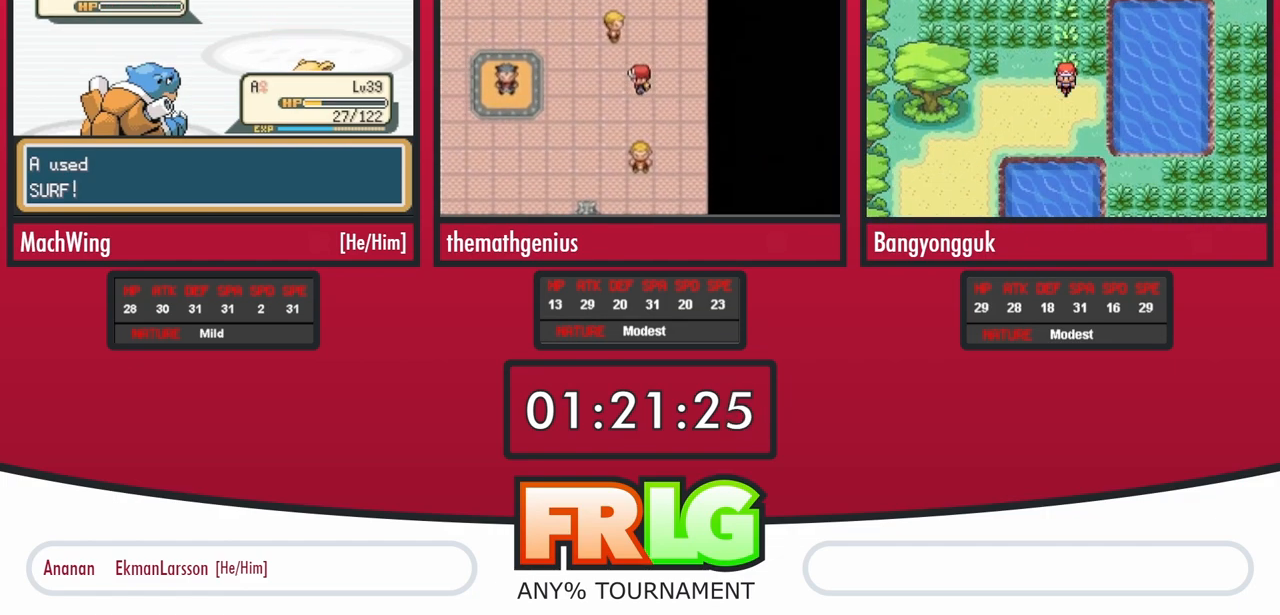
{"dt_ms": 500, "buttons": [], "events": [[67, "B", "down"], [150, "B", "up"], [250, "B", "down"], [300, "B", "up"], [400, "B", "down"], [467, "B", "up"]]}
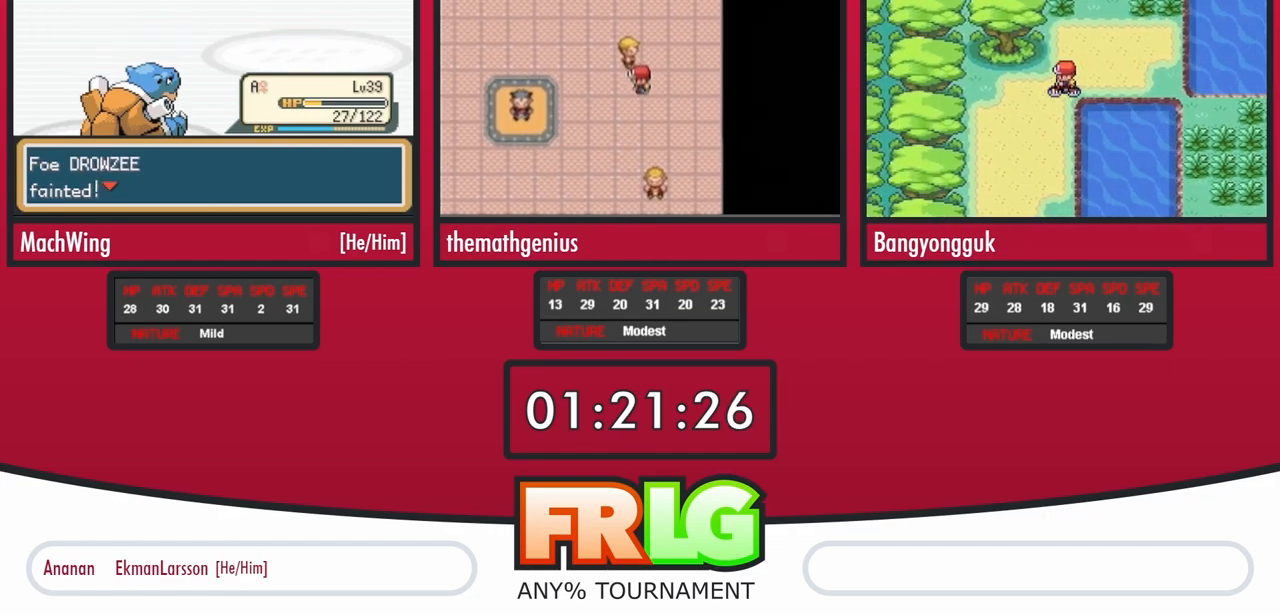
{"dt_ms": 500, "buttons": [], "events": [[50, "B", "down"], [150, "B", "up"], [200, "B", "down"], [300, "B", "up"], [400, "B", "down"], [450, "B", "up"]]}
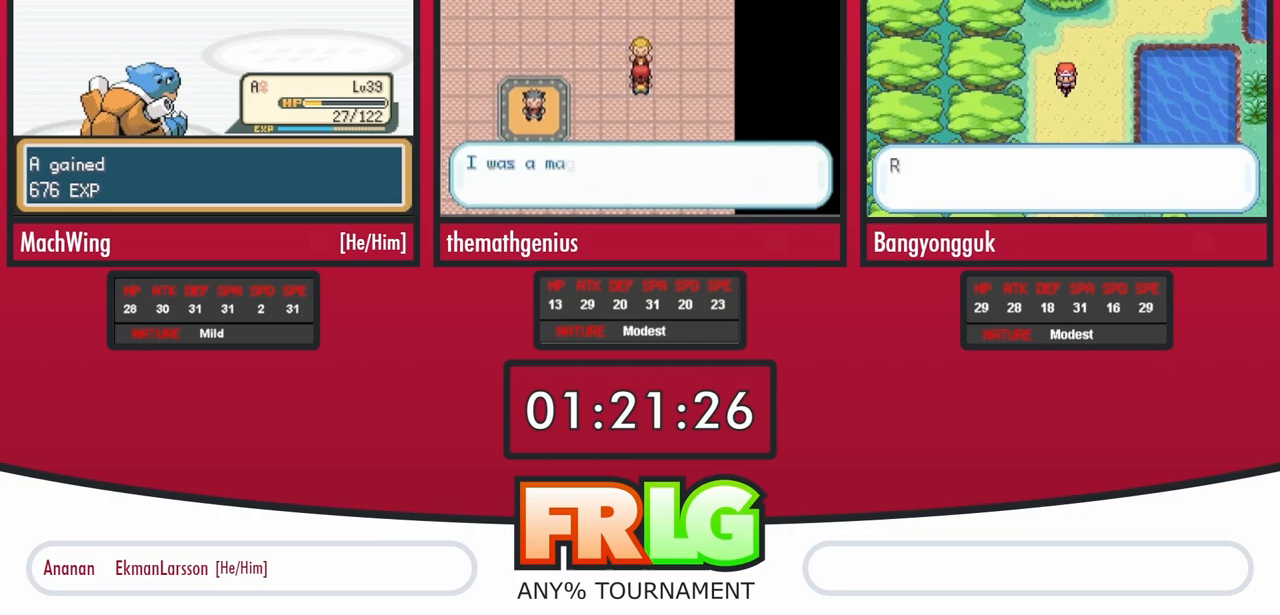
{"dt_ms": 500, "buttons": ["B"], "events": [[17, "B", "down"], [100, "B", "up"], [183, "B", "down"], [267, "B", "up"], [350, "B", "down"], [417, "B", "up"], [500, "B", "down"]]}
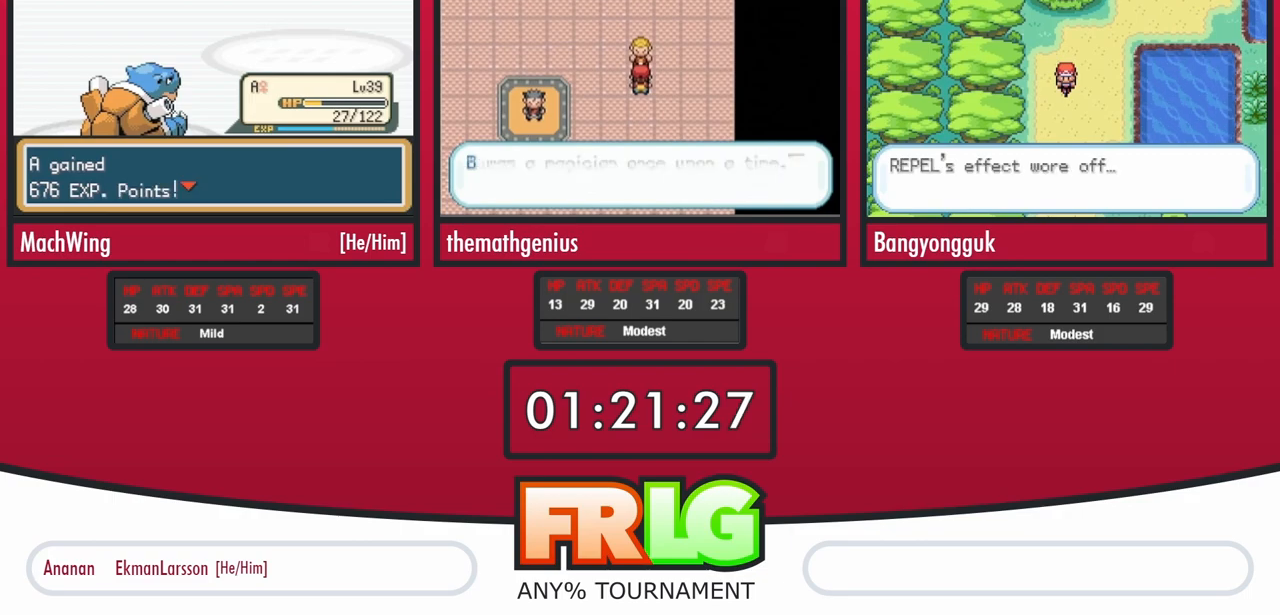
{"dt_ms": 500, "buttons": ["B"], "events": [[83, "B", "up"], [150, "B", "down"], [233, "B", "up"], [333, "B", "down"], [383, "B", "up"], [467, "B", "down"]]}
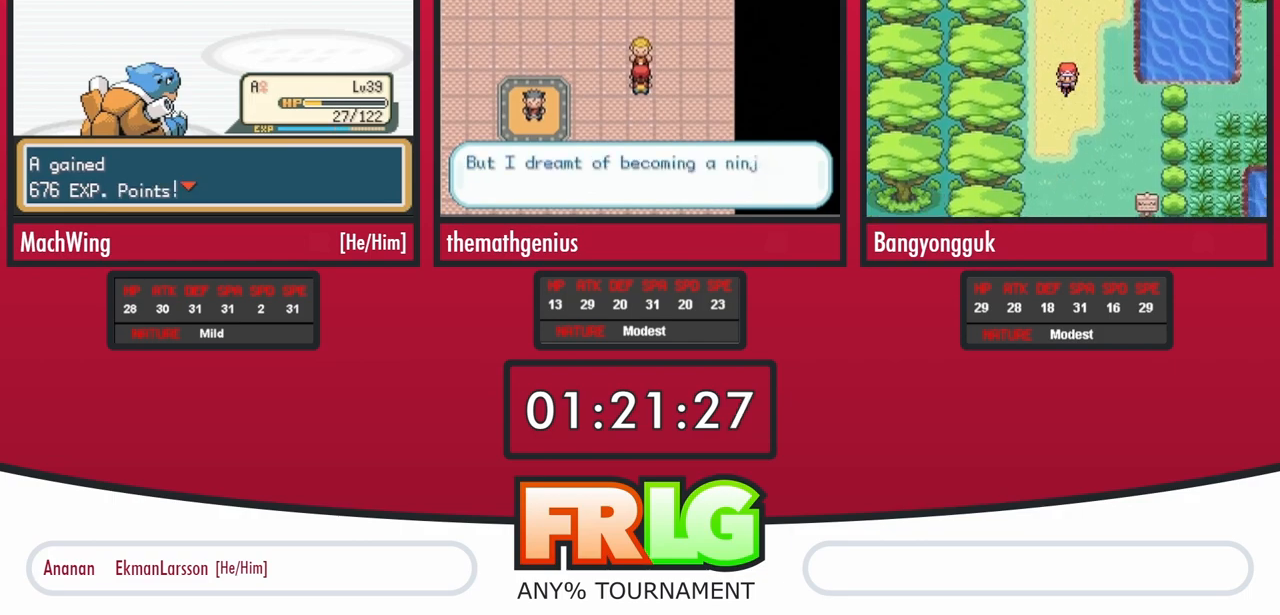
{"dt_ms": 500, "buttons": ["B"], "events": [[50, "B", "up"], [133, "B", "down"], [200, "B", "up"], [283, "B", "down"], [350, "B", "up"], [433, "B", "down"]]}
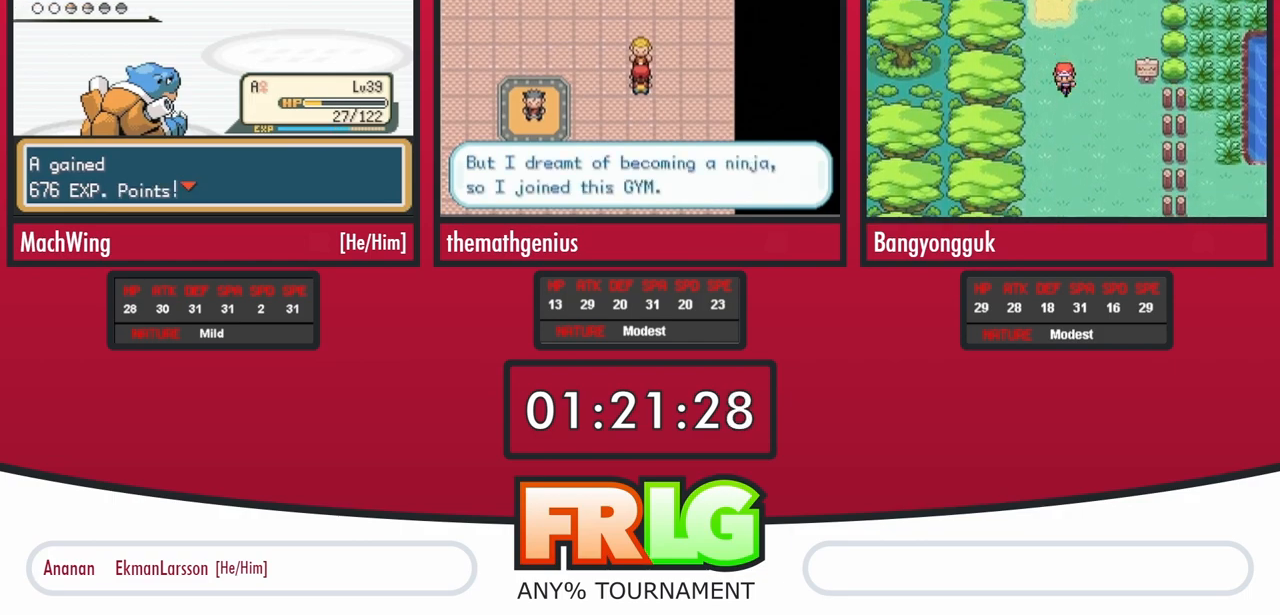
{"dt_ms": 500, "buttons": [], "events": [[17, "B", "up"], [100, "B", "down"], [200, "B", "up"], [267, "B", "down"], [350, "B", "up"], [400, "B", "down"], [500, "B", "up"]]}
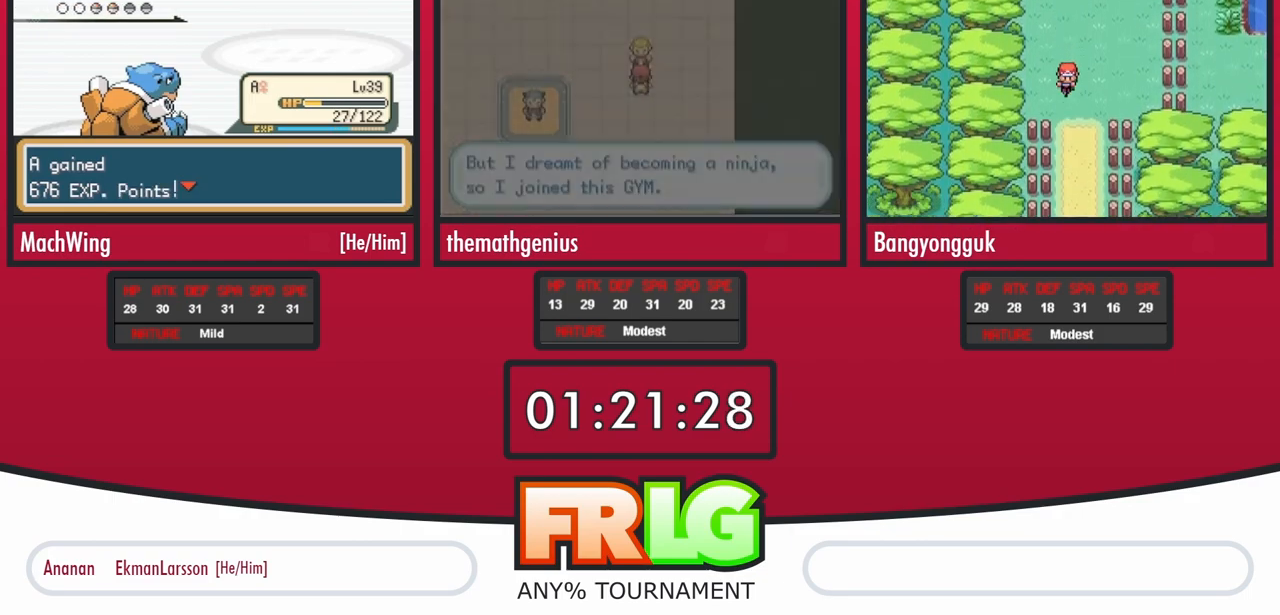
{"dt_ms": 500, "buttons": [], "events": [[67, "B", "down"], [150, "B", "up"], [233, "B", "down"], [300, "B", "up"], [383, "B", "down"], [467, "B", "up"]]}
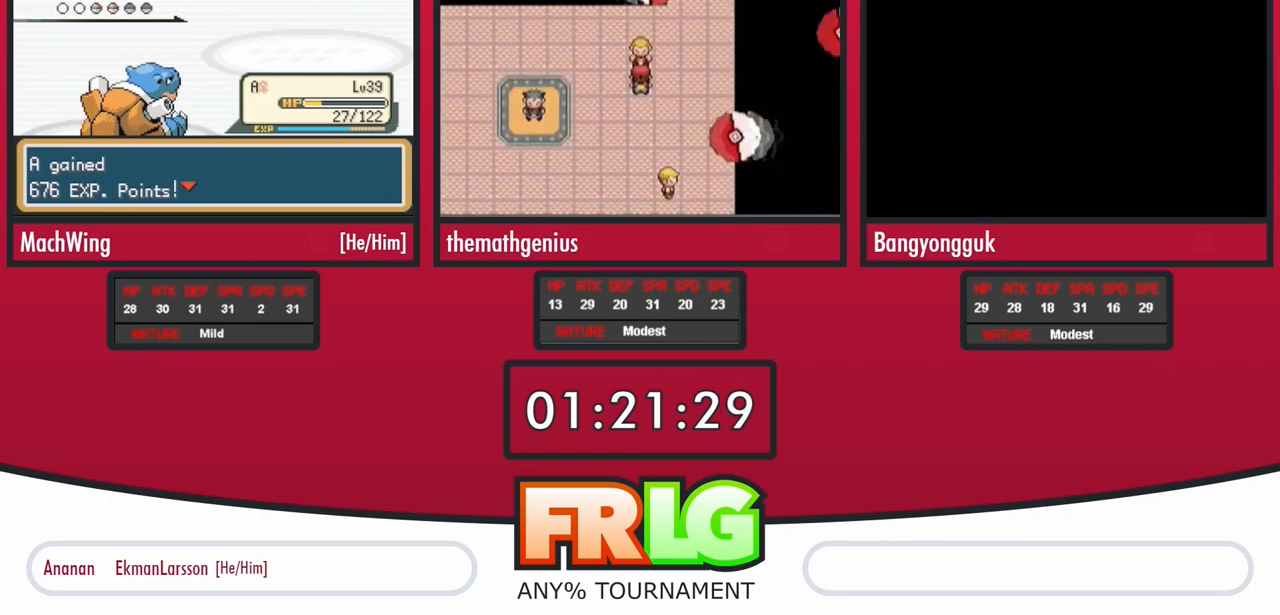
{"dt_ms": 500, "buttons": [], "events": [[33, "B", "down"], [133, "B", "up"], [200, "B", "down"], [283, "B", "up"], [383, "B", "down"], [433, "B", "up"]]}
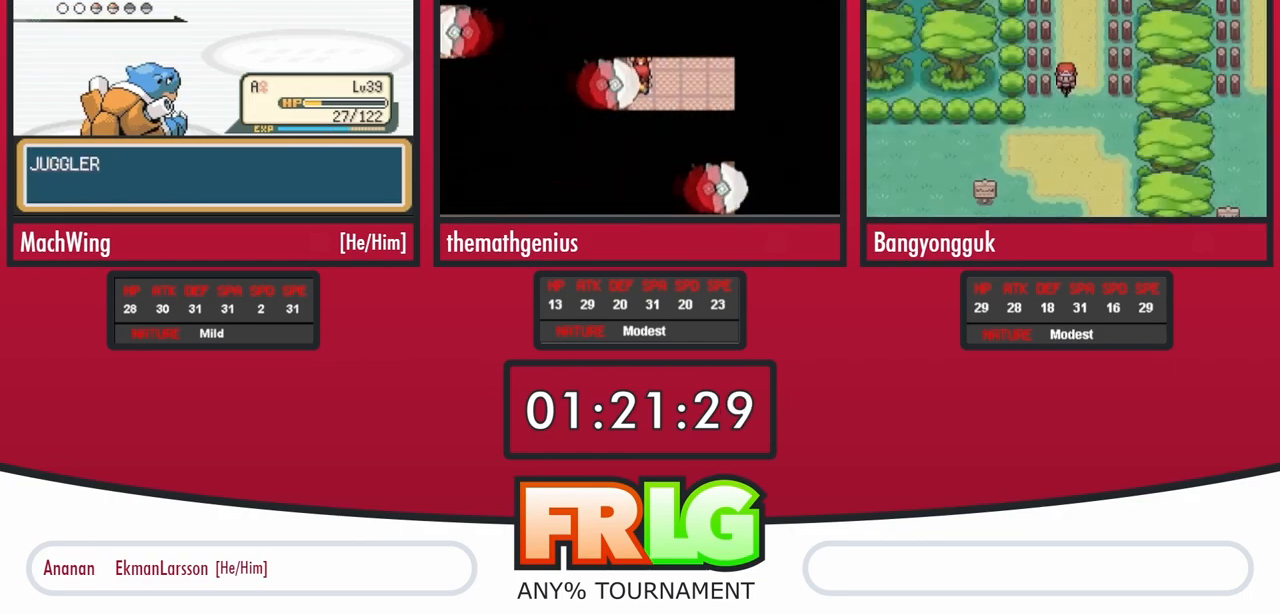
{"dt_ms": 500, "buttons": ["B"], "events": [[17, "B", "down"], [100, "B", "up"], [183, "B", "down"], [267, "B", "up"], [350, "B", "down"], [417, "B", "up"], [500, "B", "down"]]}
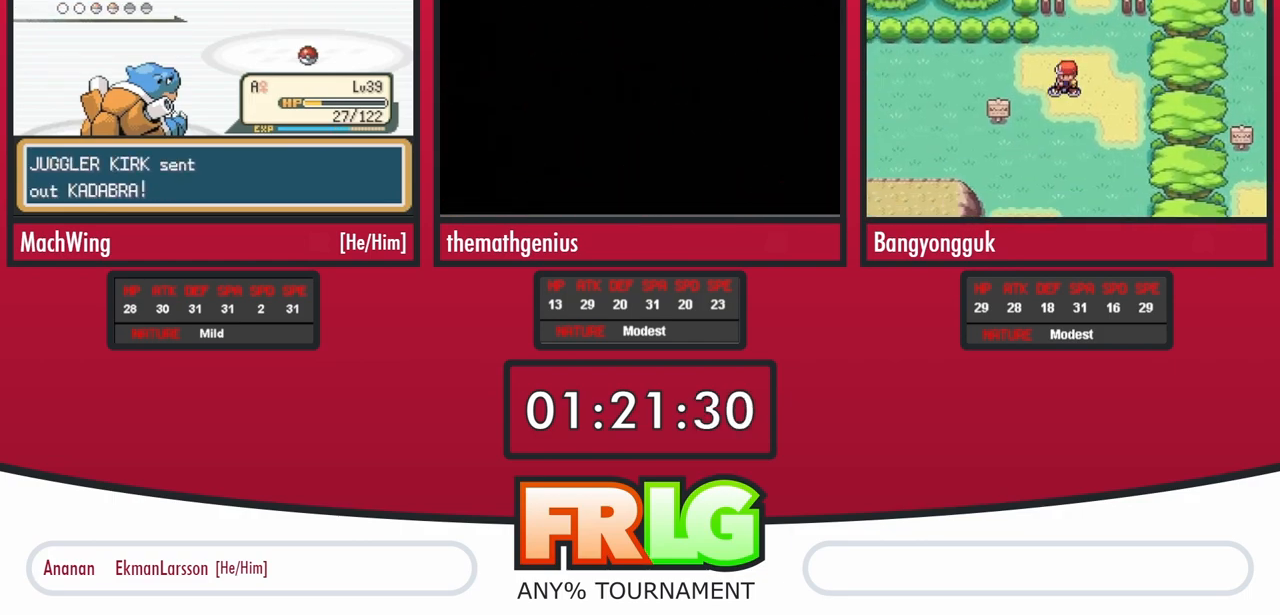
{"dt_ms": 1000, "buttons": []}
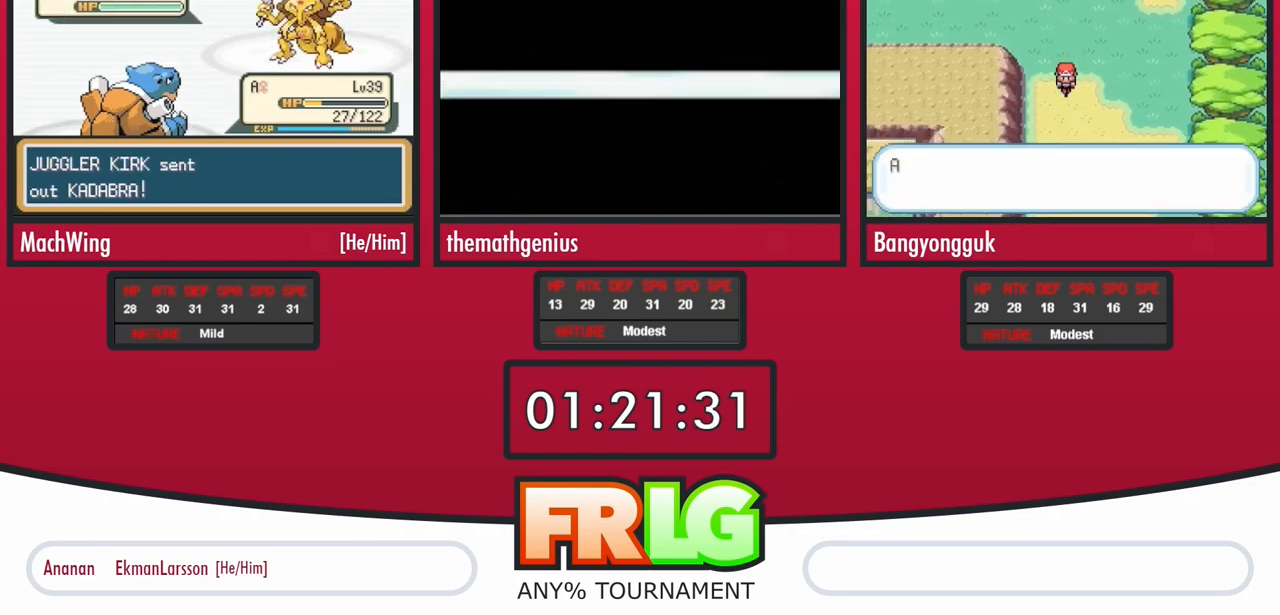
{"dt_ms": 500, "buttons": [], "events": []}
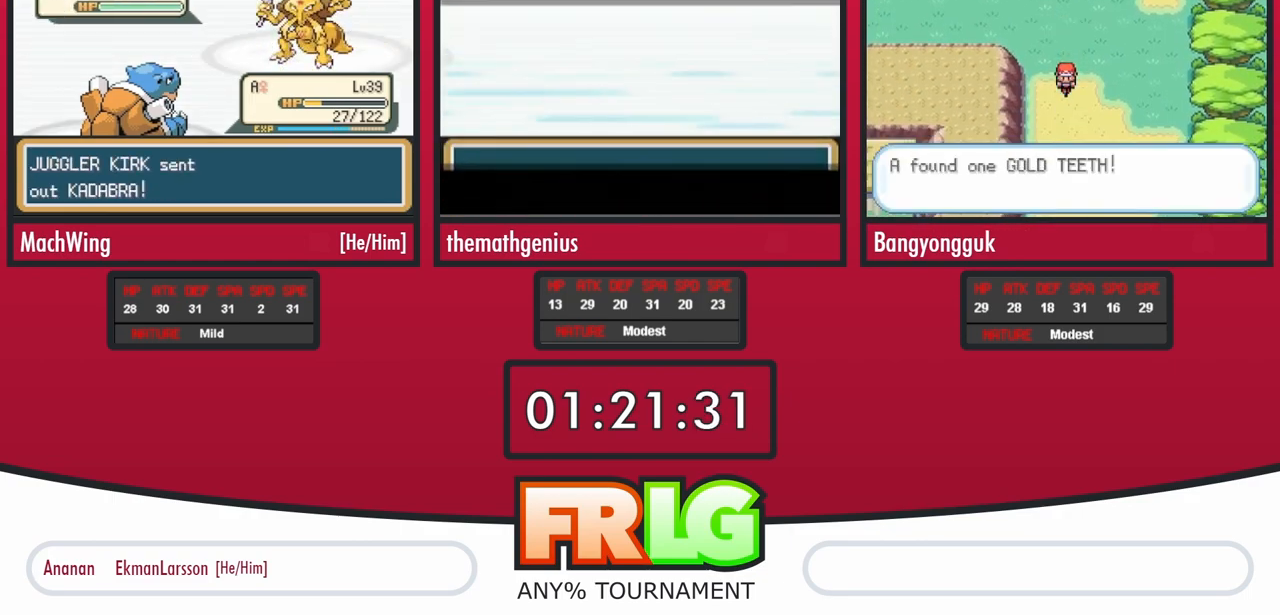
{"dt_ms": 500, "buttons": ["L1"], "events": [[350, "L1", "down"]]}
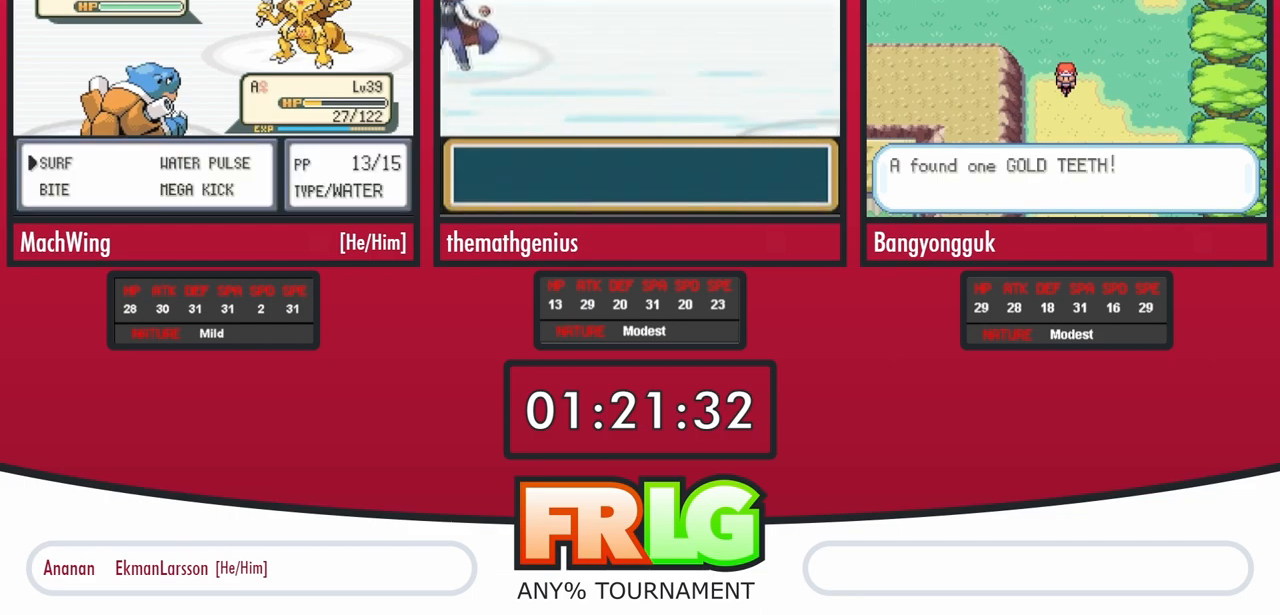
{"dt_ms": 500, "buttons": ["L1"], "events": []}
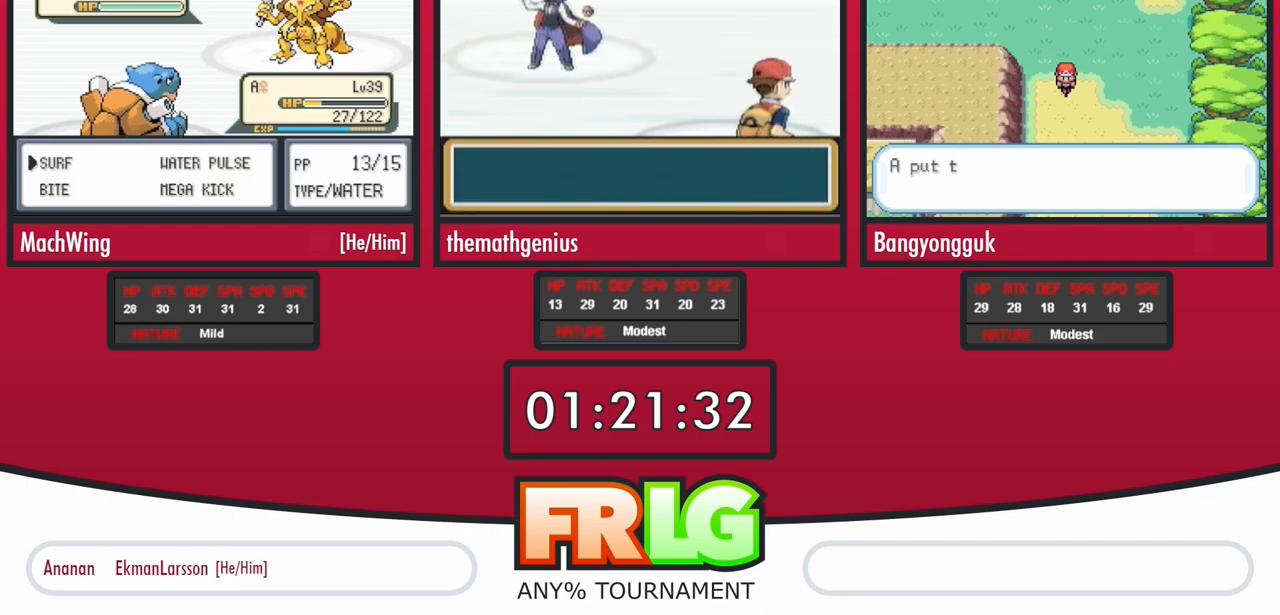
{"dt_ms": 500, "buttons": [], "events": [[267, "L1", "up"], [350, "L1", "down"], [483, "L1", "up"]]}
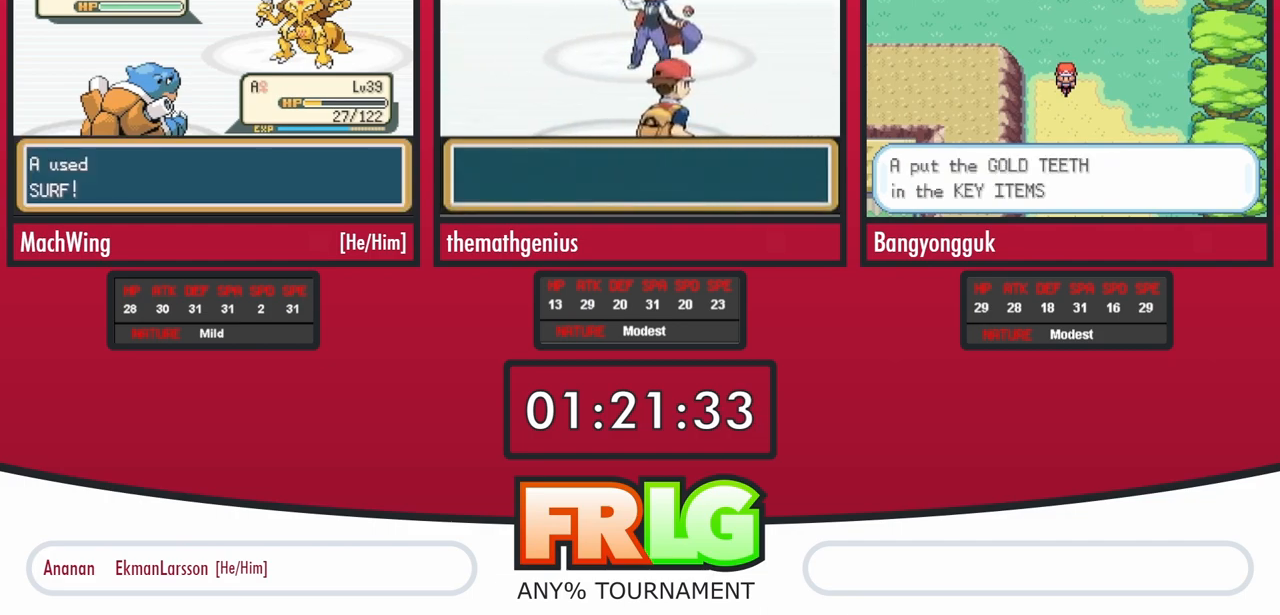
{"dt_ms": 500, "buttons": [], "events": [[67, "L1", "down"], [217, "L1", "up"], [400, "L1", "down"], [450, "L1", "up"]]}
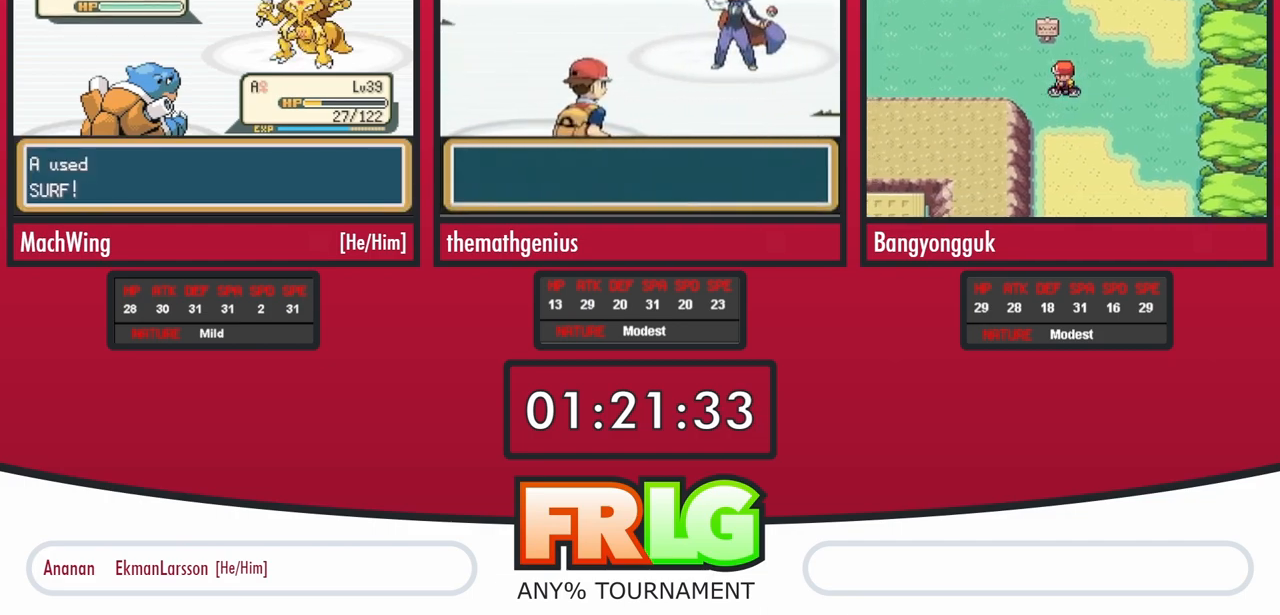
{"dt_ms": 500, "buttons": [], "events": [[50, "L1", "down"], [183, "L1", "up"], [433, "B", "down"], [483, "B", "up"]]}
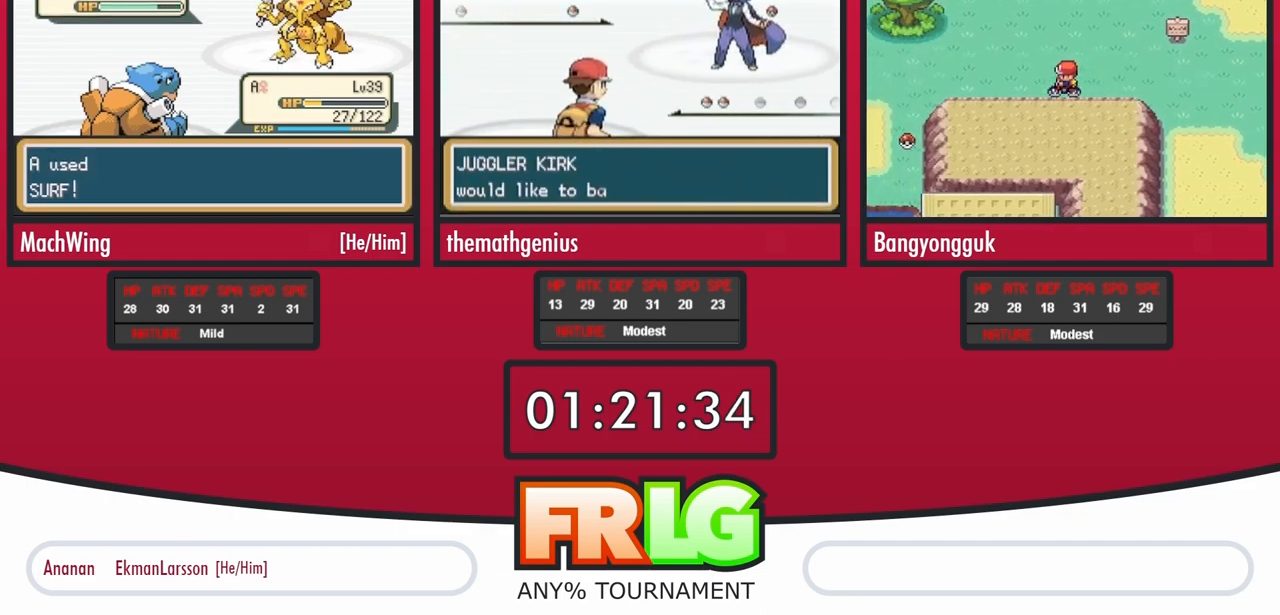
{"dt_ms": 500, "buttons": ["B"], "events": [[50, "B", "down"], [133, "B", "up"], [200, "B", "down"], [267, "B", "up"], [350, "B", "down"], [417, "B", "up"], [500, "B", "down"]]}
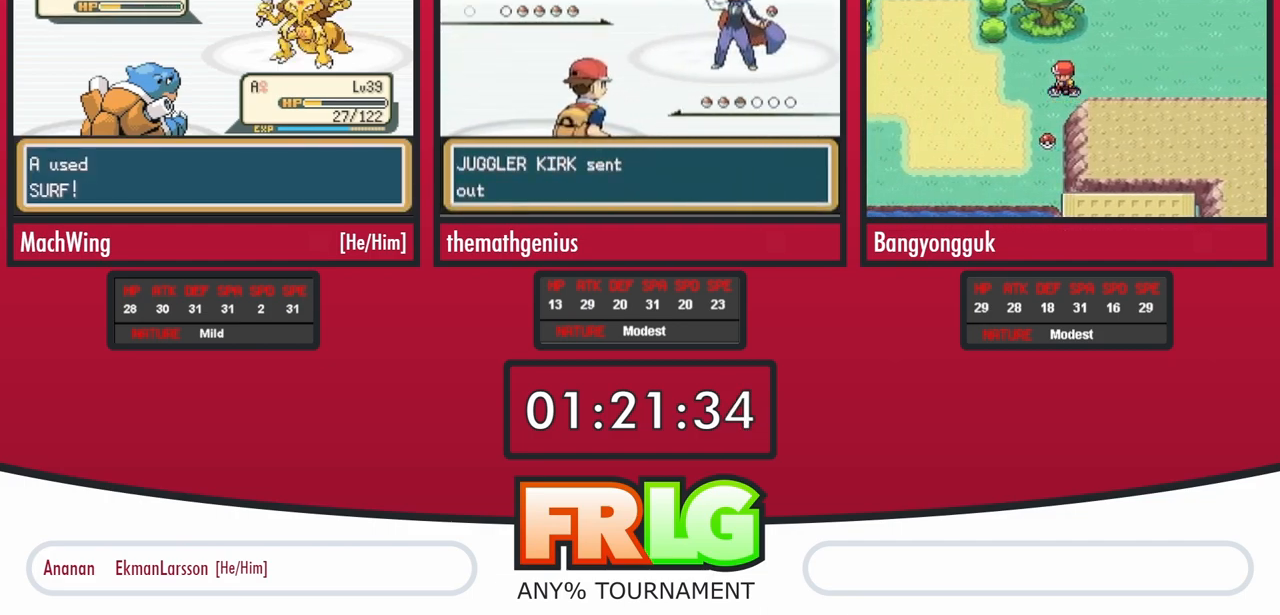
{"dt_ms": 500, "buttons": ["B"], "events": [[67, "B", "up"], [133, "B", "down"], [217, "B", "up"], [283, "B", "down"], [367, "B", "up"], [450, "B", "down"]]}
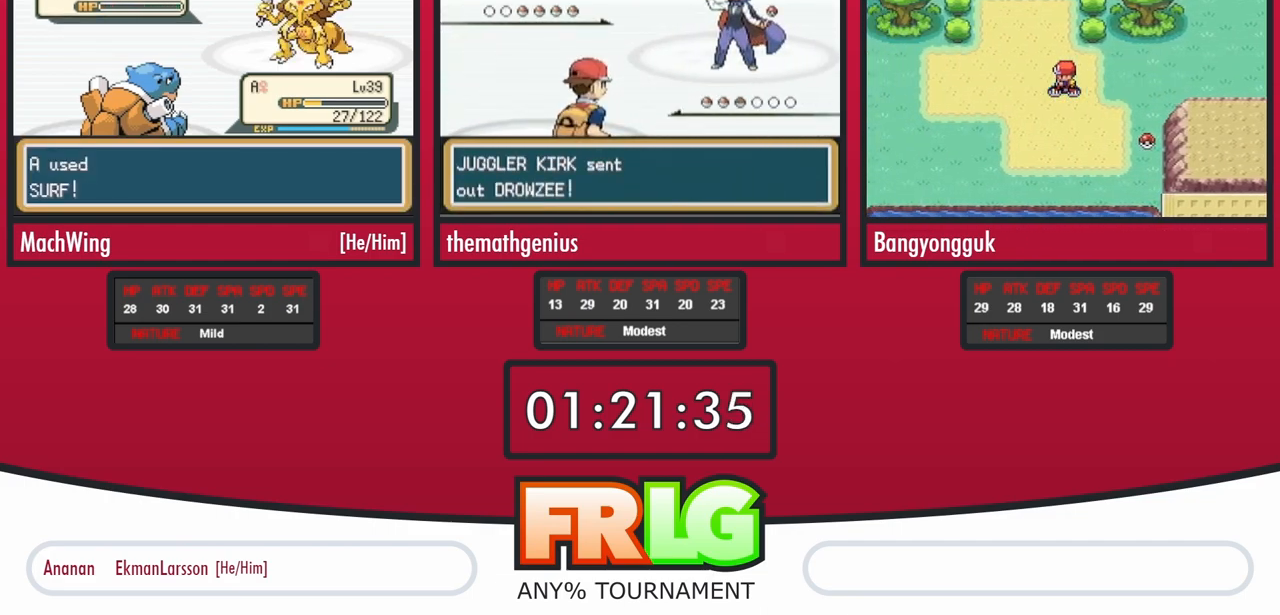
{"dt_ms": 500, "buttons": [], "events": [[33, "B", "up"], [100, "B", "down"], [183, "B", "up"], [267, "B", "down"], [350, "B", "up"], [433, "B", "down"], [500, "B", "up"]]}
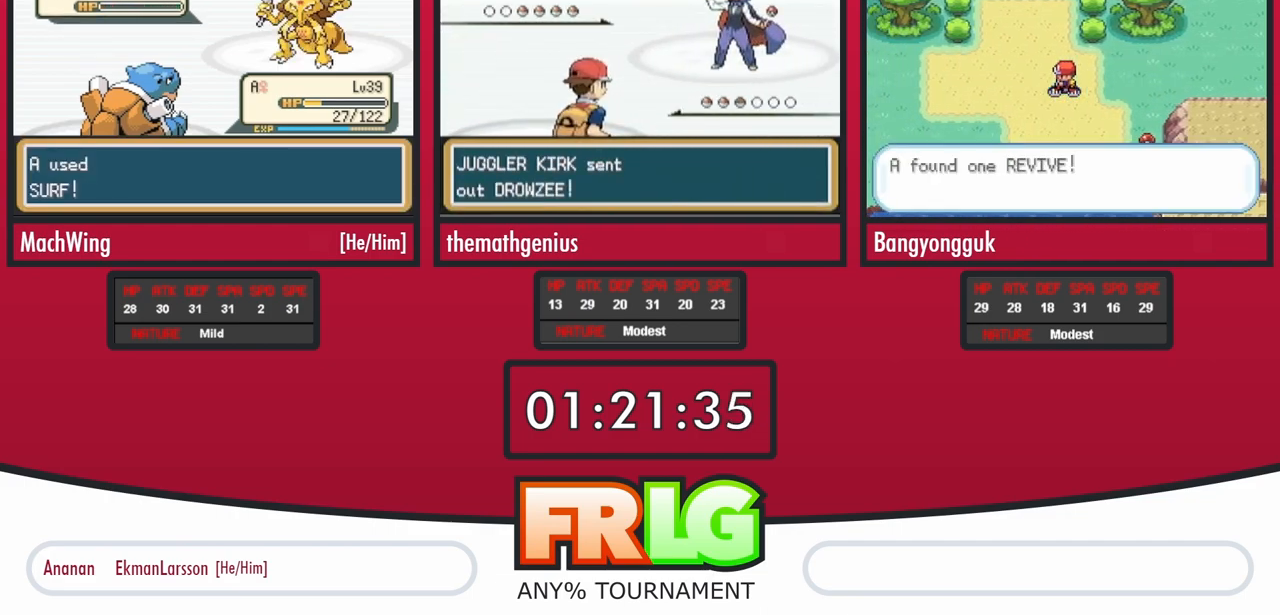
{"dt_ms": 500, "buttons": [], "events": [[67, "B", "down"], [167, "B", "up"], [233, "B", "down"], [317, "B", "up"], [400, "B", "down"], [483, "B", "up"]]}
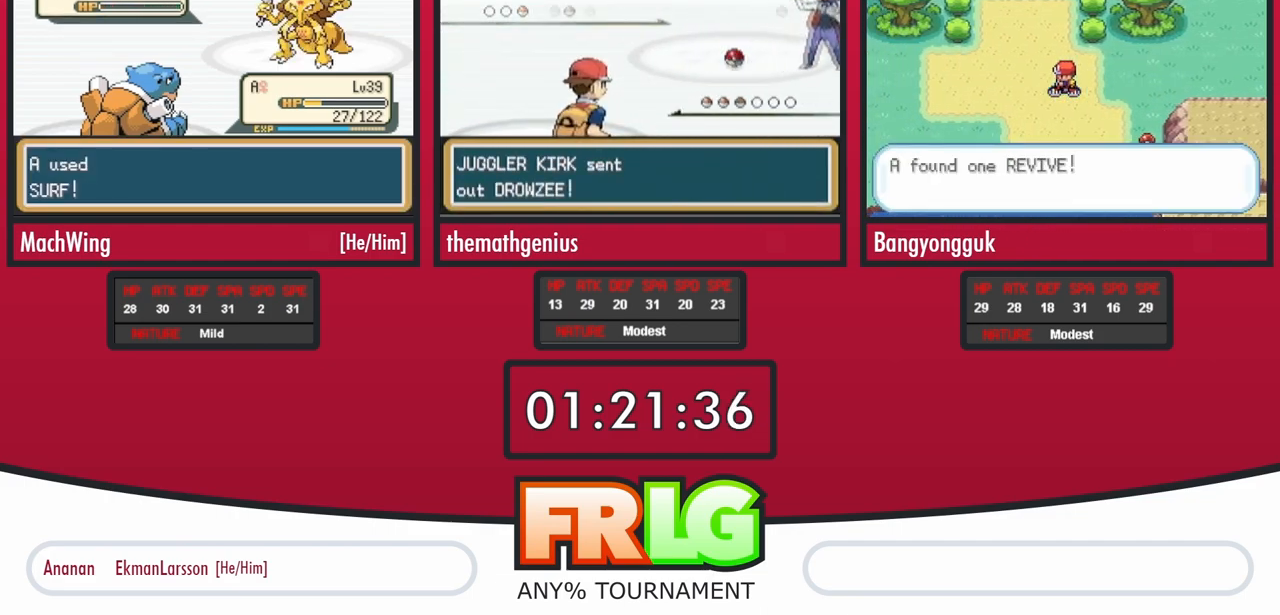
{"dt_ms": 500, "buttons": [], "events": [[50, "B", "down"], [133, "B", "up"], [217, "B", "down"], [300, "B", "up"], [367, "B", "down"], [450, "B", "up"]]}
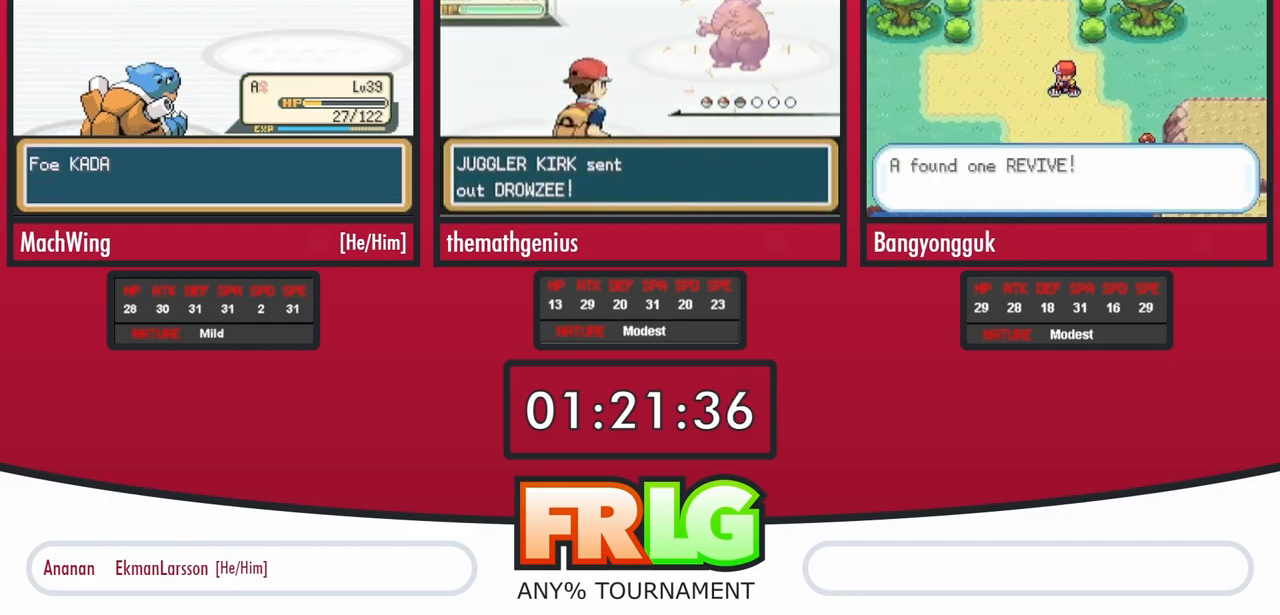
{"dt_ms": 500, "buttons": [], "events": [[33, "B", "down"], [100, "B", "up"], [183, "B", "down"], [267, "B", "up"], [350, "B", "down"], [433, "B", "up"]]}
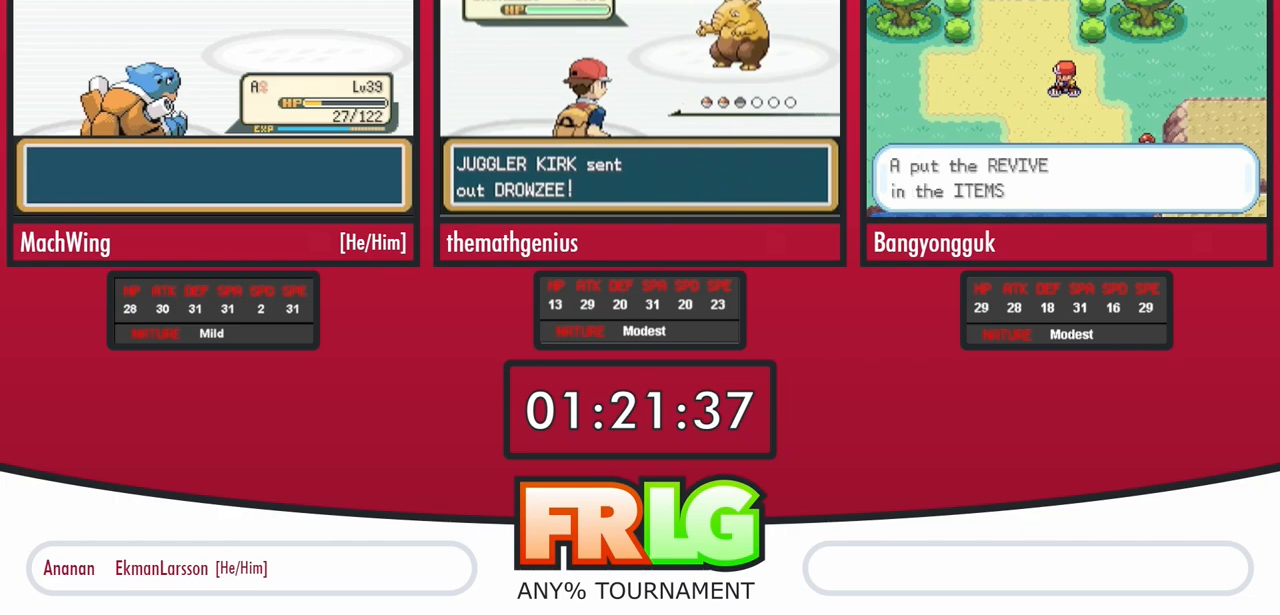
{"dt_ms": 500, "buttons": [], "events": [[17, "B", "down"], [83, "B", "up"], [167, "B", "down"], [250, "B", "up"], [333, "B", "down"], [417, "B", "up"]]}
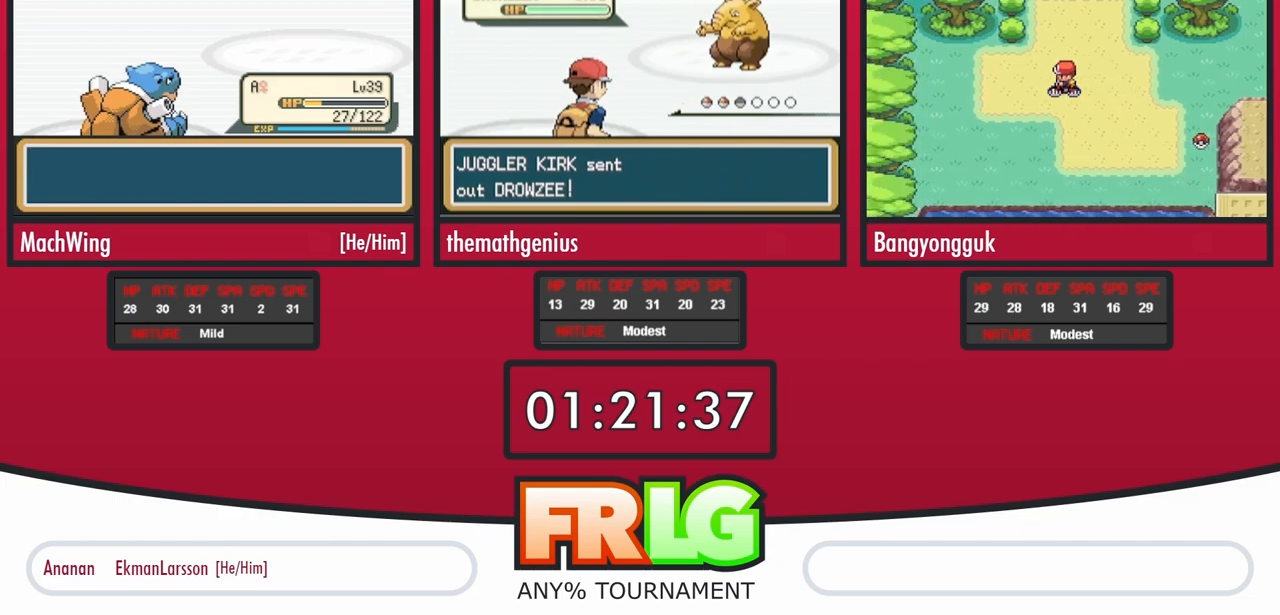
{"dt_ms": 500, "buttons": ["B"], "events": [[17, "B", "down"], [83, "B", "up"], [183, "B", "down"], [250, "B", "up"], [333, "B", "down"], [417, "B", "up"], [483, "B", "down"]]}
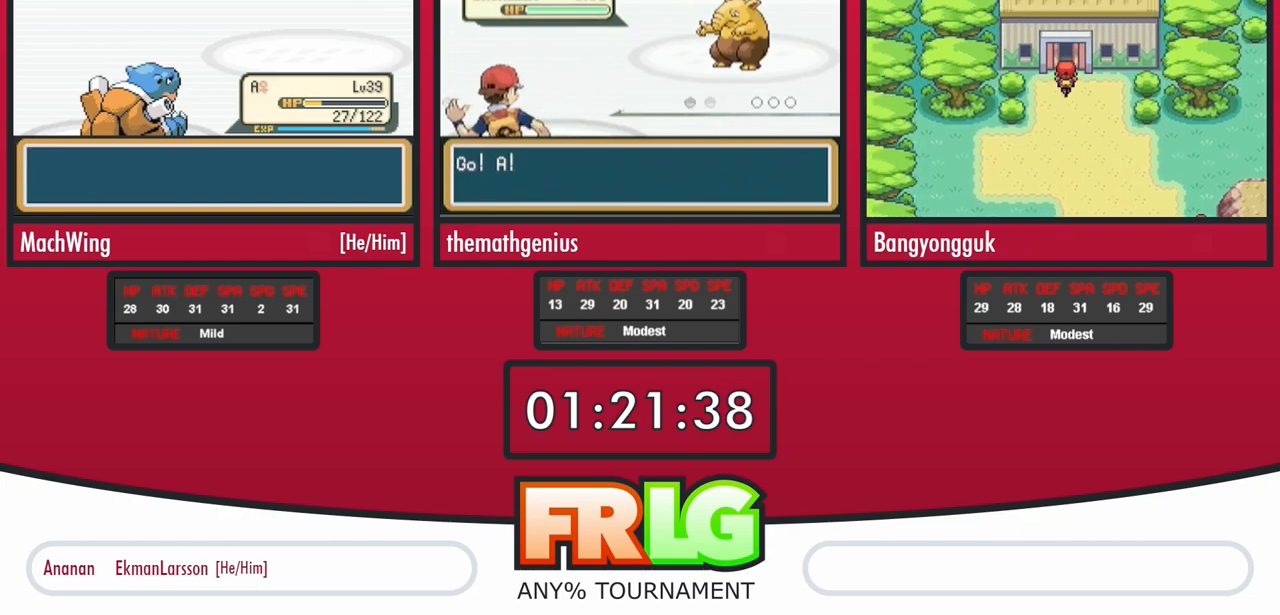
{"dt_ms": 500, "buttons": ["B"], "events": [[83, "B", "up"], [183, "B", "down"], [233, "B", "up"], [333, "B", "down"], [400, "B", "up"], [483, "B", "down"]]}
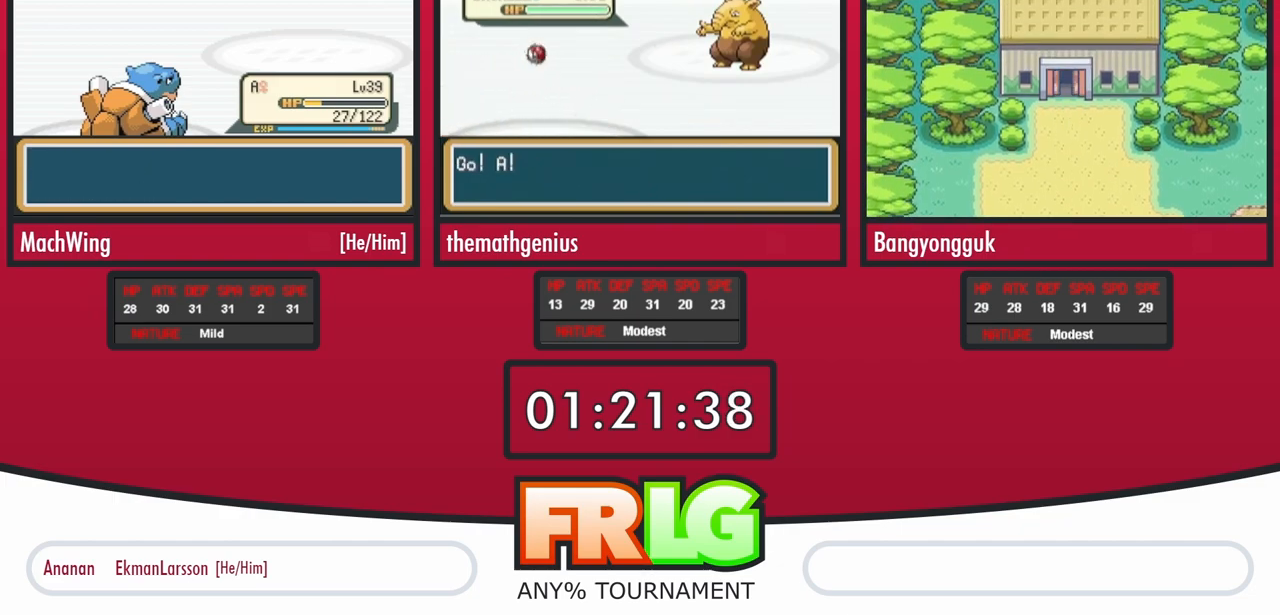
{"dt_ms": 500, "buttons": ["B"], "events": [[67, "B", "up"], [150, "B", "down"], [217, "B", "up"], [283, "B", "down"], [367, "B", "up"], [433, "B", "down"]]}
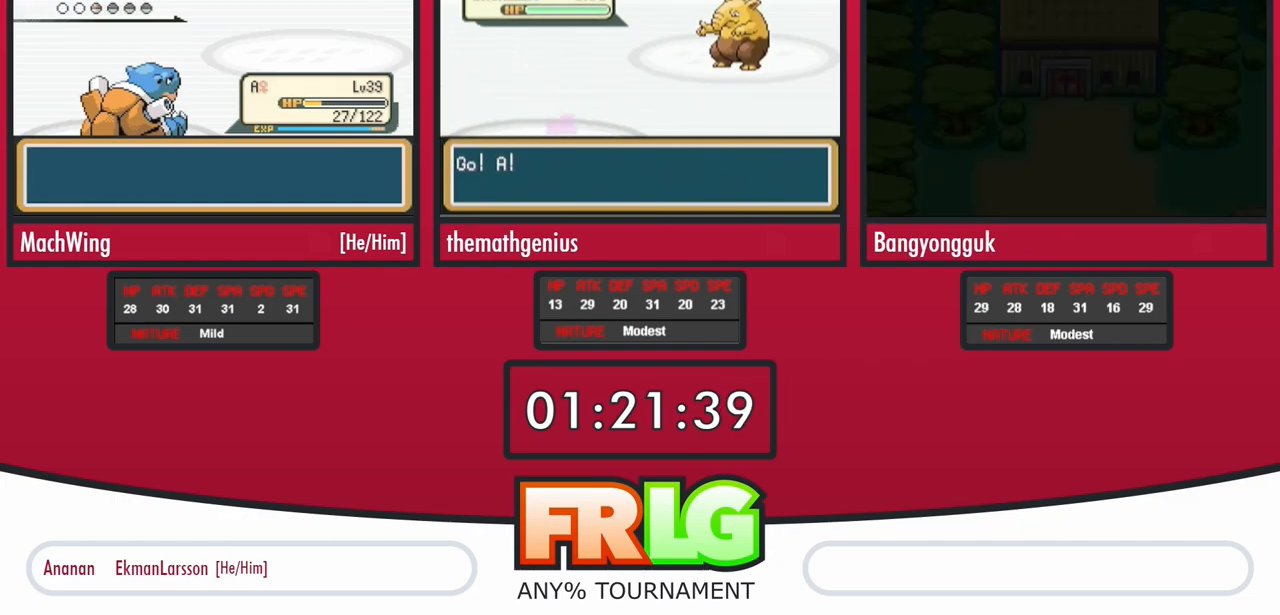
{"dt_ms": 500, "buttons": ["B"], "events": [[33, "B", "up"], [117, "B", "down"], [183, "B", "up"], [450, "B", "down"]]}
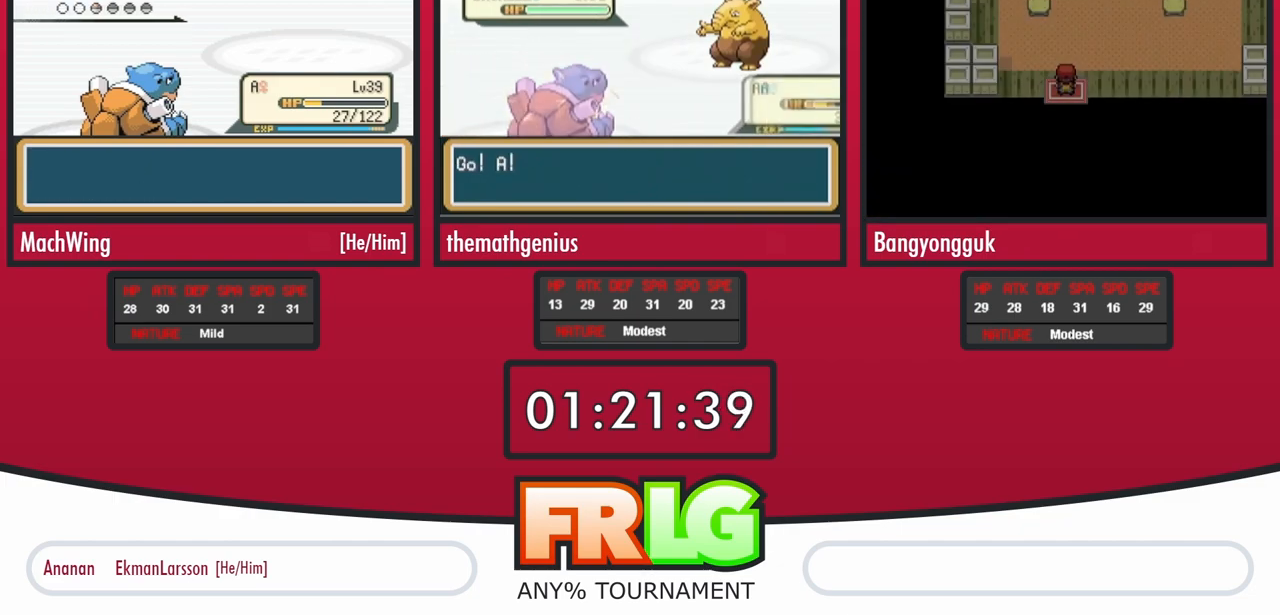
{"dt_ms": 500, "buttons": ["B"], "events": [[17, "B", "up"], [117, "B", "down"], [167, "B", "up"], [300, "B", "down"], [350, "B", "up"], [450, "B", "down"]]}
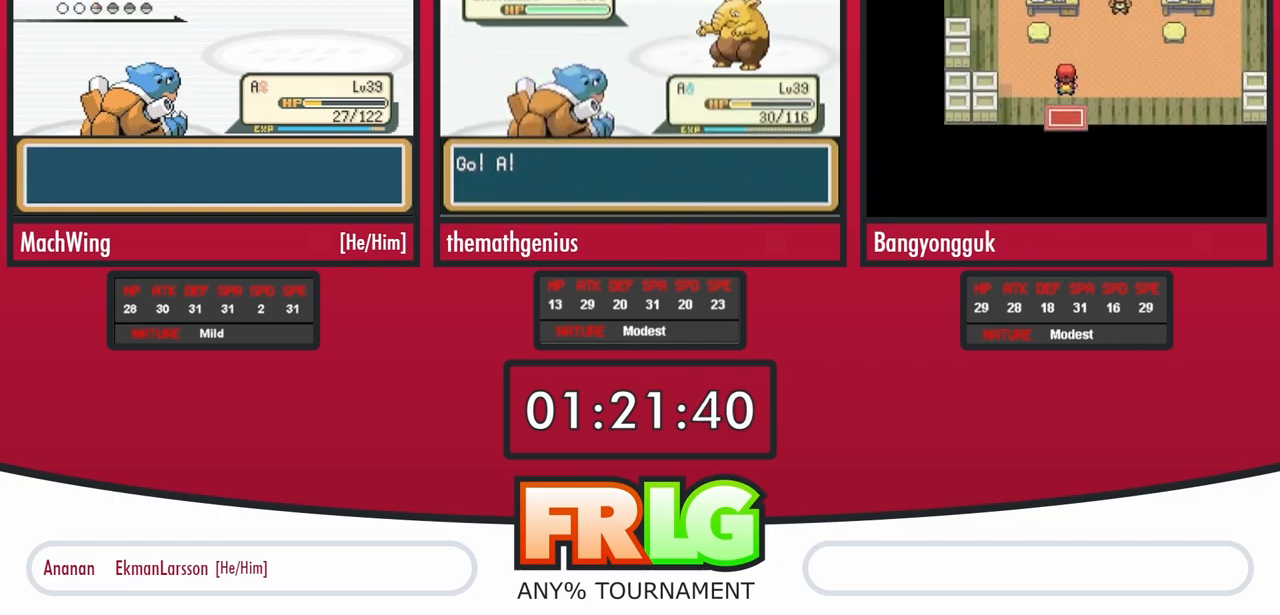
{"dt_ms": 500, "buttons": [], "events": [[17, "B", "up"], [117, "B", "down"], [167, "B", "up"], [267, "B", "down"], [333, "B", "up"]]}
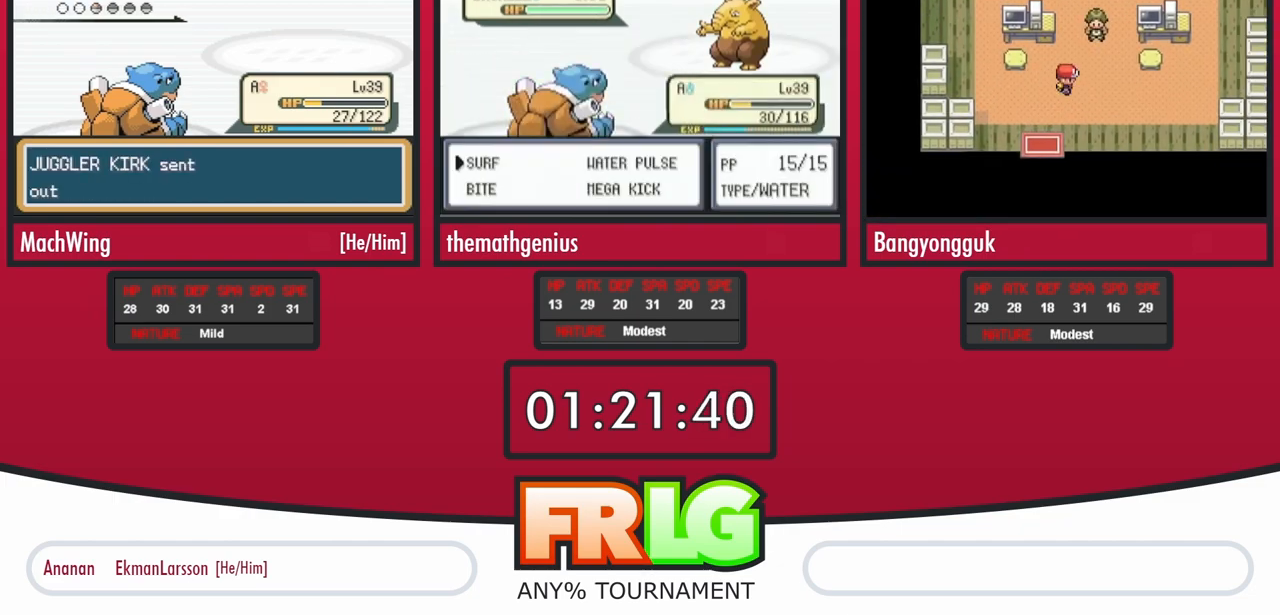
{"dt_ms": 500, "buttons": ["B"], "events": [[100, "B", "down"], [167, "B", "up"], [250, "B", "down"], [333, "B", "up"], [450, "B", "down"]]}